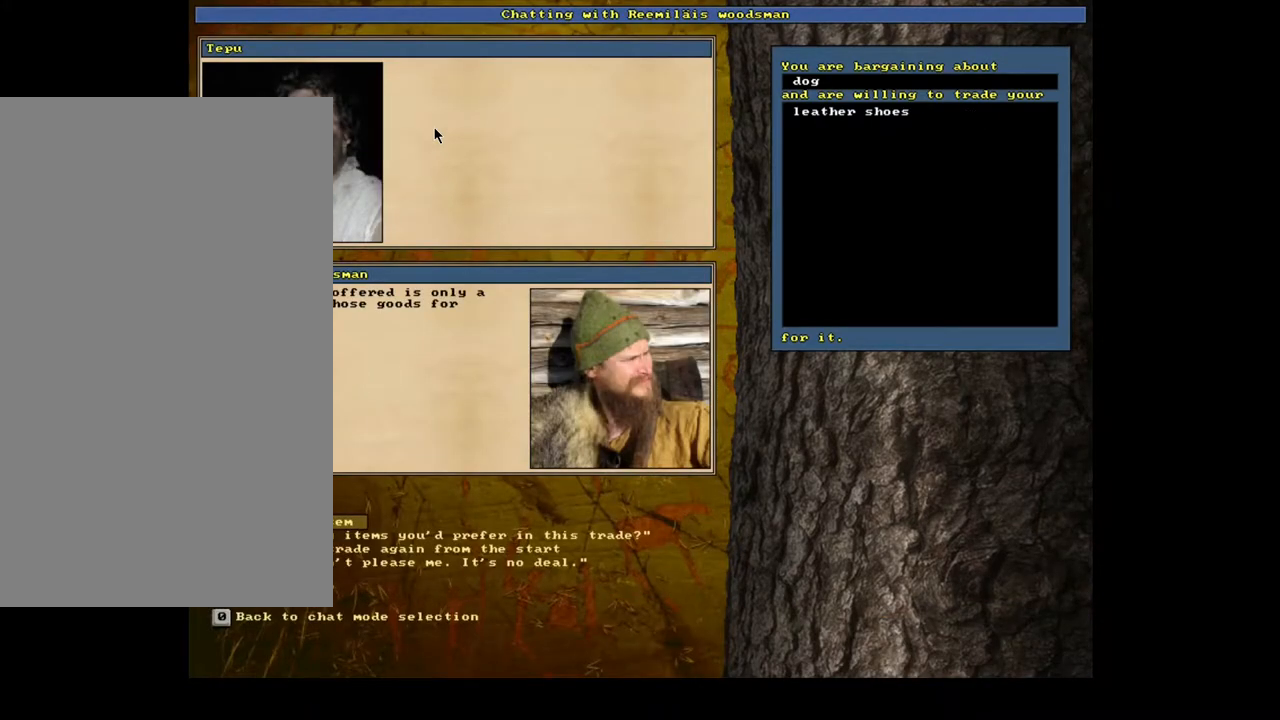
Gameplay with keyboard and mouse; each line is a JSON object with the keys and mouse buttons held at the frame after it. "events" lists presses ("down") and releases ("up") of ".", "/", "0", "1", "2", "3", "4", "5", "6", "7", "8", "9", "a", "alt_l", "alt_r", "b", "backslash", "backspace", "c", "caps_lock", "comma", "ctrl_l", "ctrl_r", "d", "down", "e", "equals", "escape", "f", "f1", "f10", "f11", "f12", "f2", "f3", "f4", "f5", "f6", "f7", "f8", "f9", "g", "h", "i", "j", "k", "l", "lbracket", "left", "m", "minus", "n", "num0", "num1", "num2", "num3", "num4", "num5", "num6", "num7", "num8", "num9", "o", "p", "q", "quote", "r", "rbracket", "return", "right", "s", "semicolon", "shift_l", "shift_r", "space", "super", "t", "tab", "tilde", "u", "up", "v", "w", "x", "y", "z", "mouse_left", "mouse_wheel", "mouse_right", "mouse_mb4" and "mouse_mb5" between this image and that frame as [ms after this image, input, new state], when the widget could be followed in between. "mouse_left", "mouse_wheel", "mouse_right", "mouse_mb4", "mouse_mb5" = the "left", "wheel", "right", "mb4", "mb5" buttons of the "mouse" list. No other keys are recorded. "wheel" means that the mouse wheel is clicked or scrolled. Mouse movement is not recorded. Not read: other_keys.
{"keys": [], "mouse": [], "events": []}
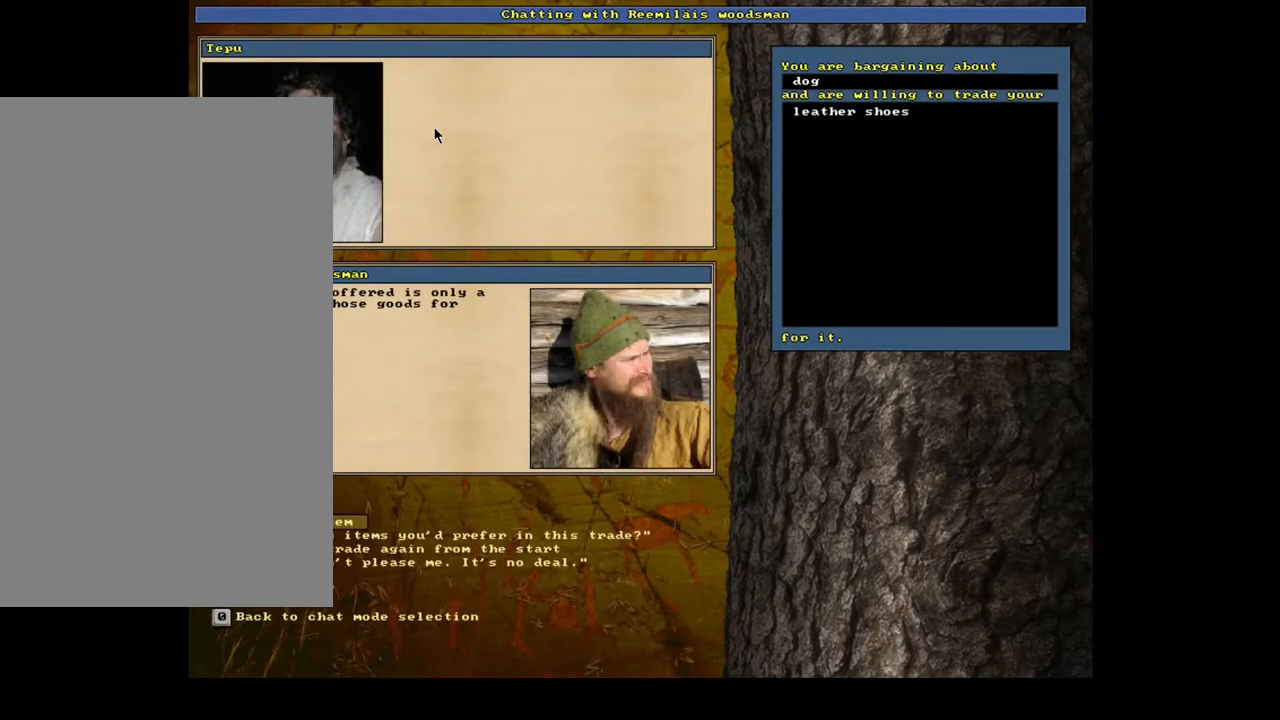
{"keys": [], "mouse": [], "events": [[450, "return", "down"], [500, "return", "up"]]}
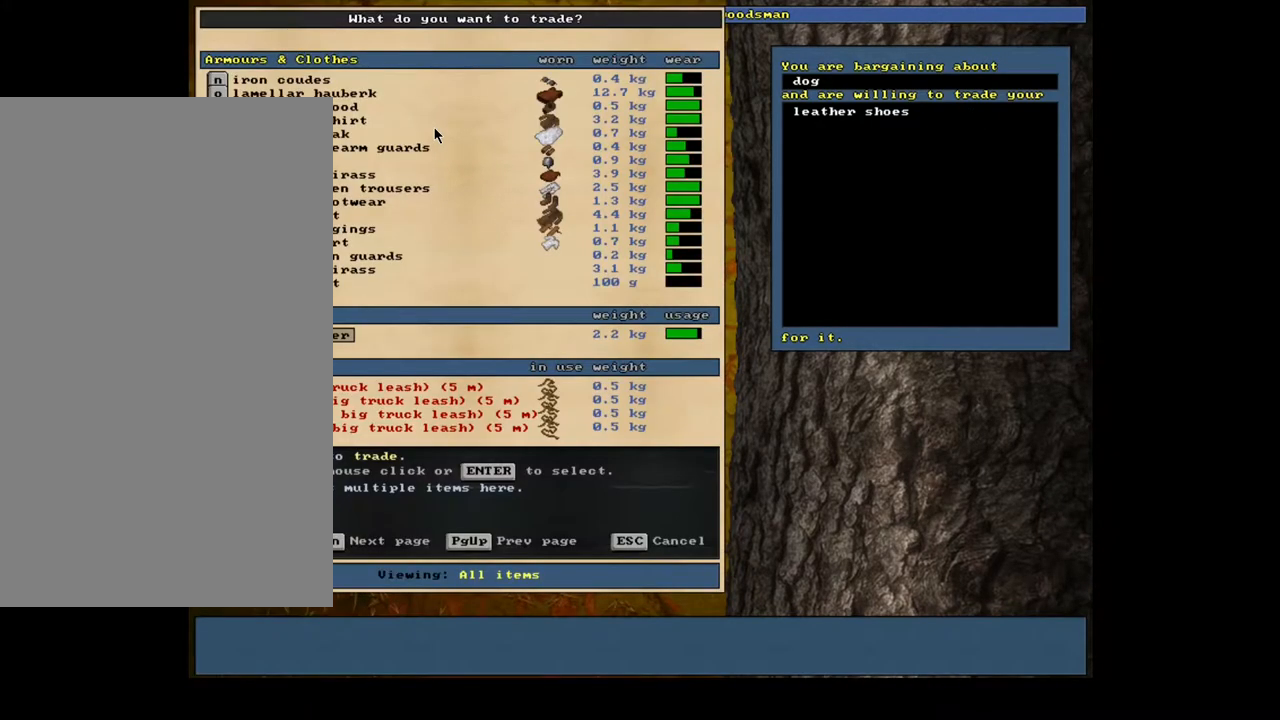
{"keys": [], "mouse": [], "events": []}
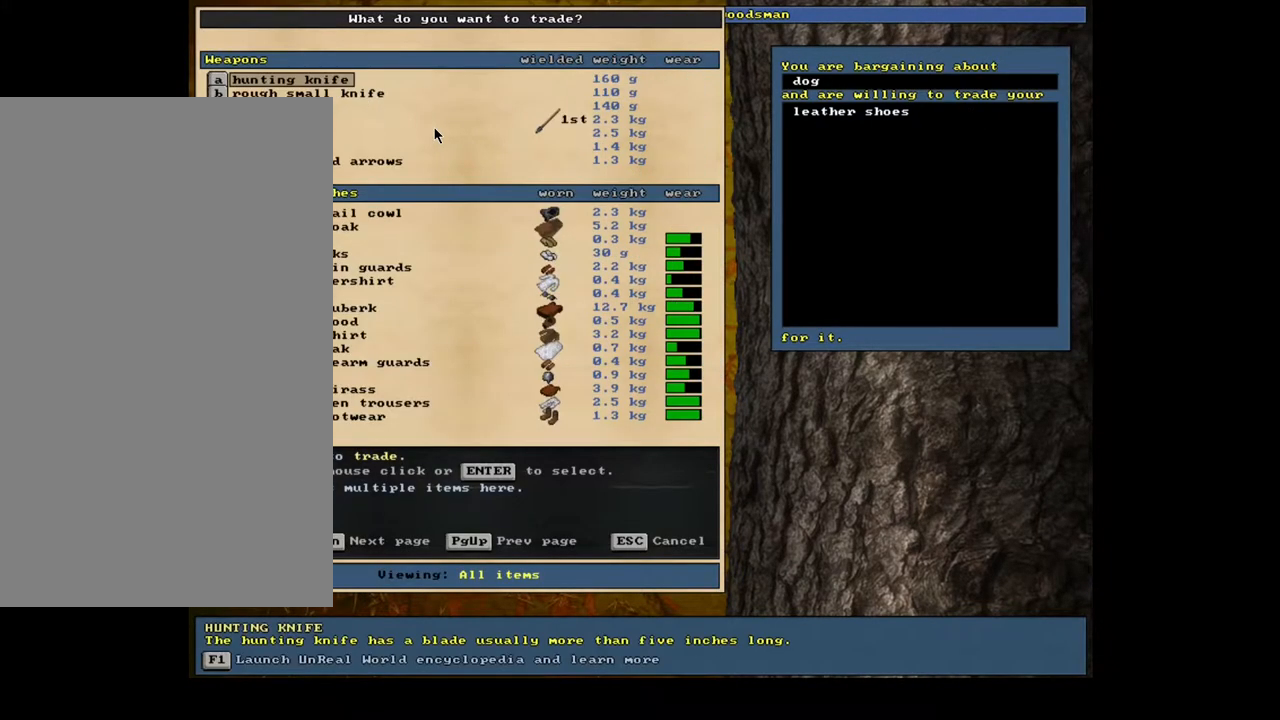
{"keys": [], "mouse": [], "events": []}
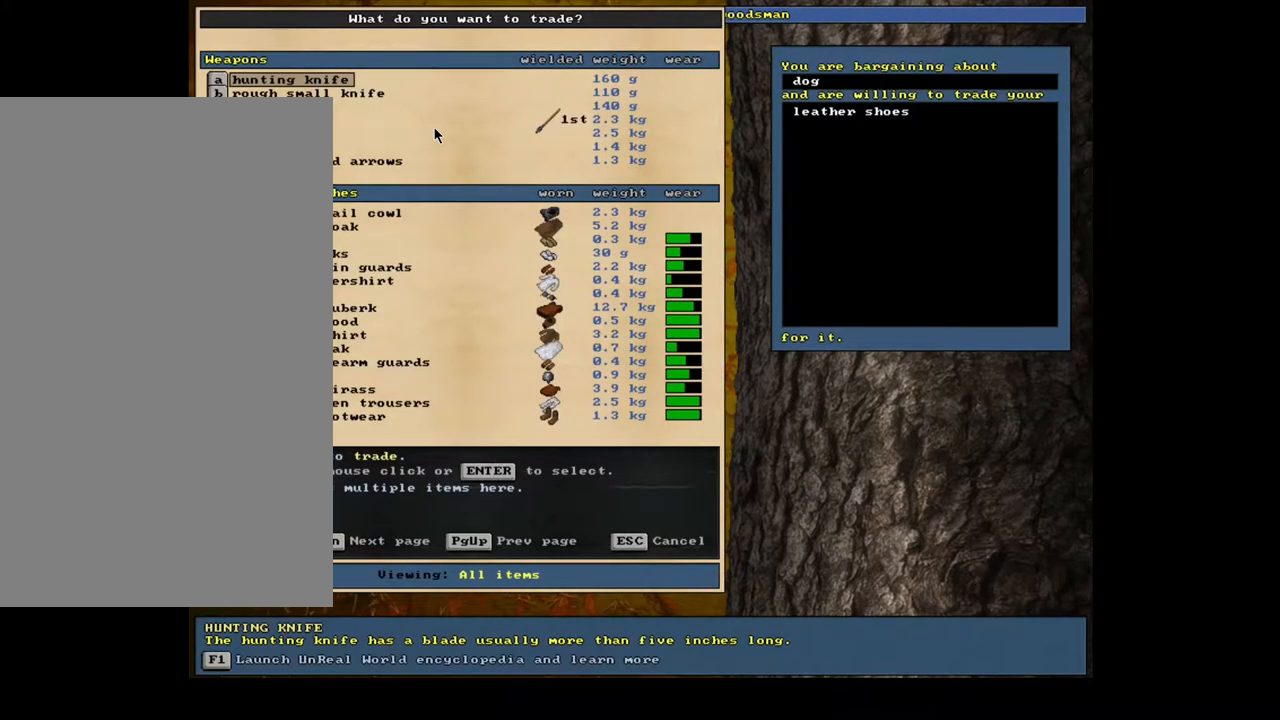
{"keys": [], "mouse": [], "events": [[117, "down", "down"], [217, "down", "up"], [283, "down", "down"], [333, "down", "up"], [433, "down", "down"], [483, "down", "up"]]}
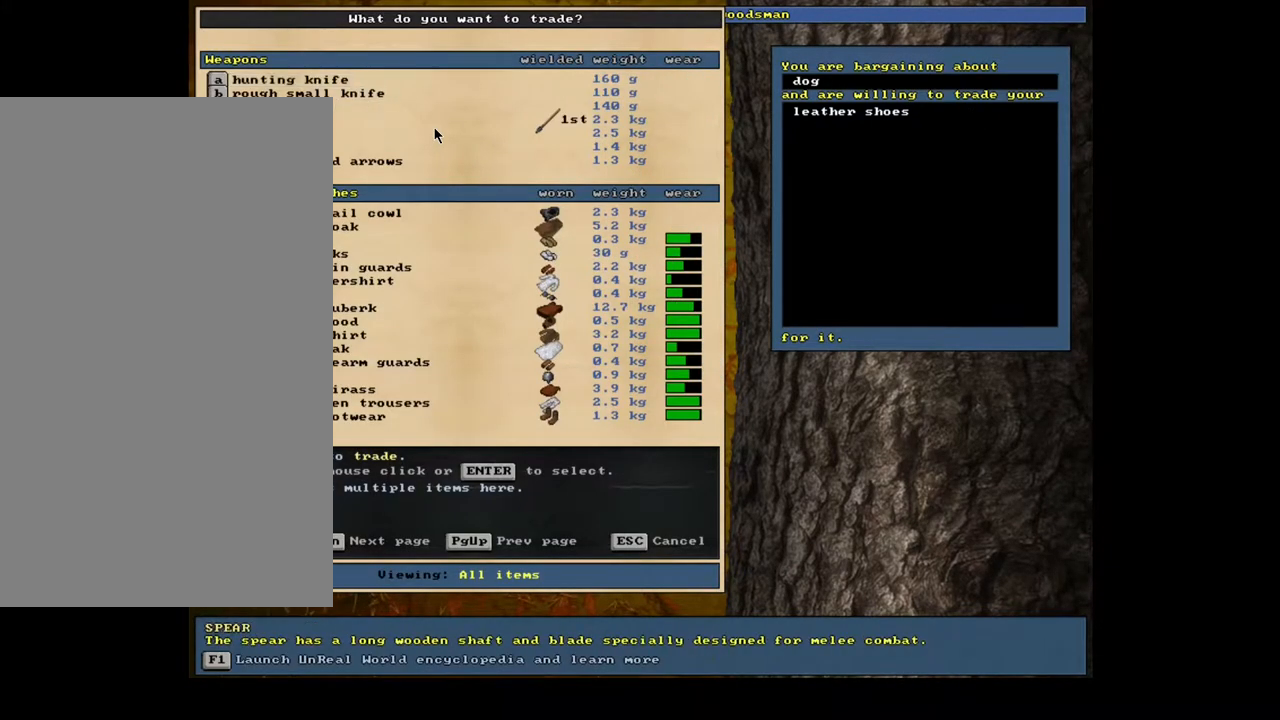
{"keys": ["return"], "mouse": [], "events": [[83, "down", "down"], [133, "down", "up"], [233, "down", "down"], [317, "down", "up"], [483, "return", "down"]]}
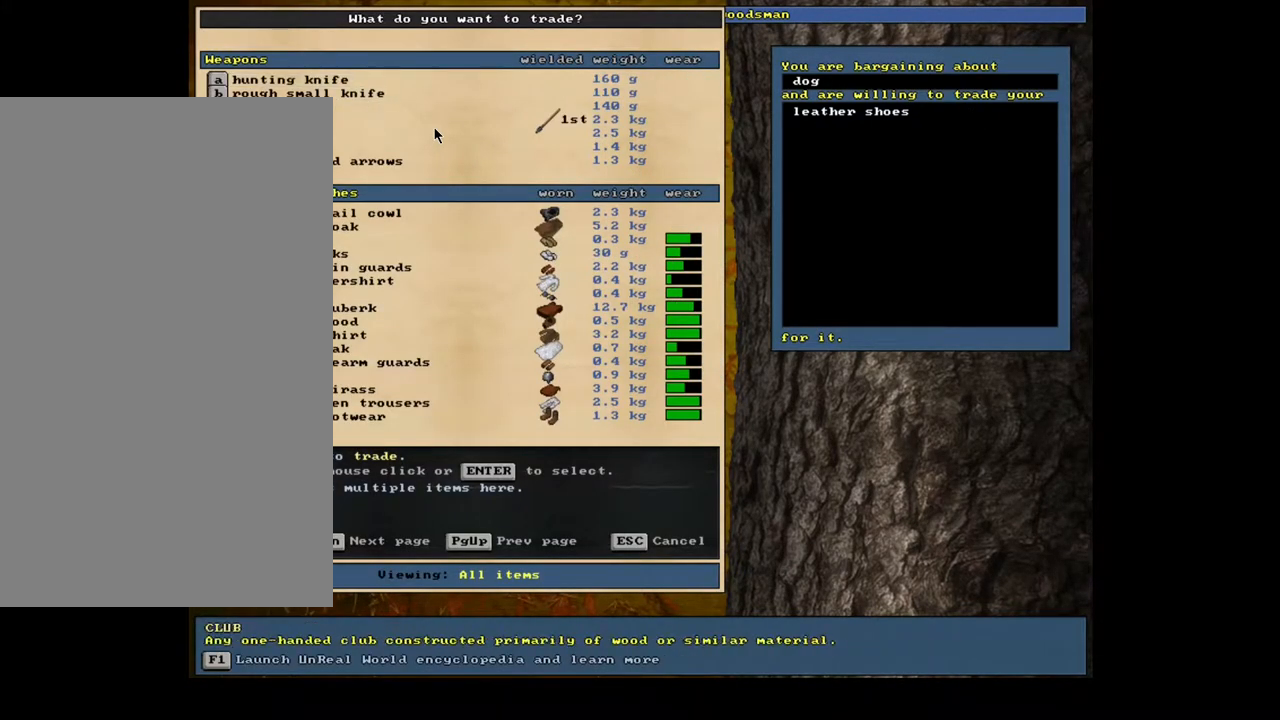
{"keys": [], "mouse": [], "events": [[100, "return", "up"]]}
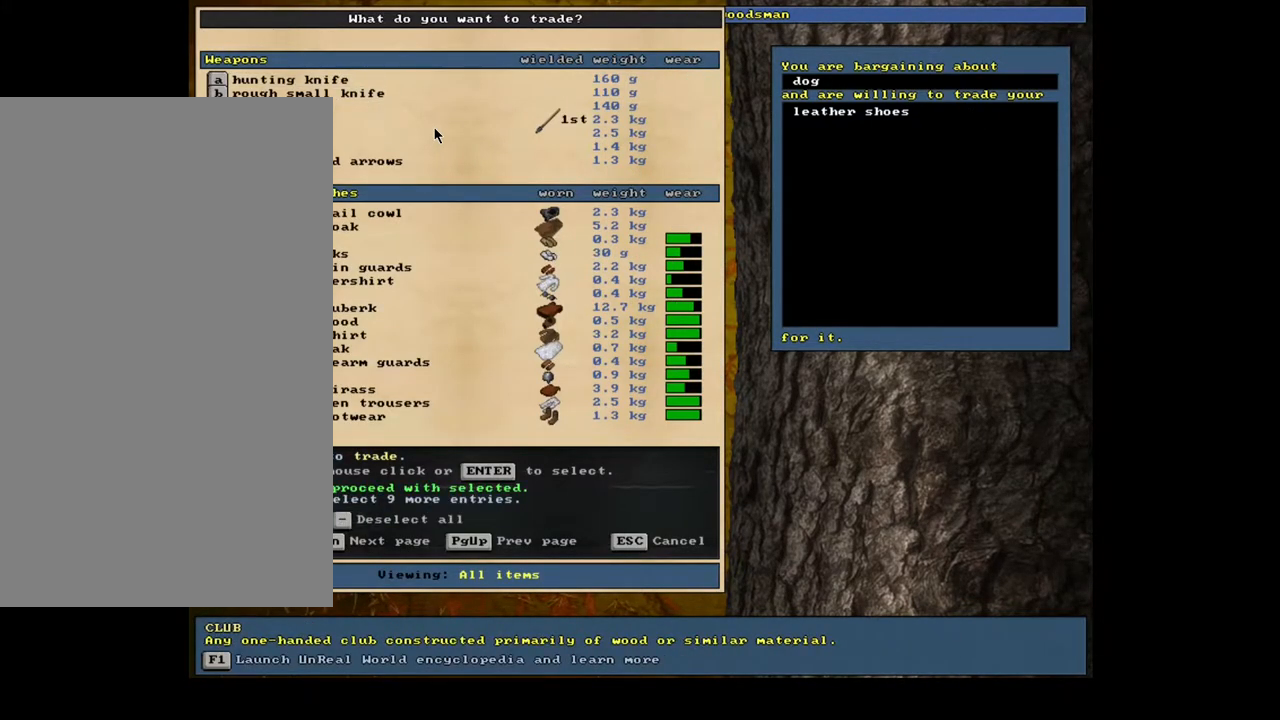
{"keys": [], "mouse": [], "events": [[117, "space", "down"], [250, "space", "up"]]}
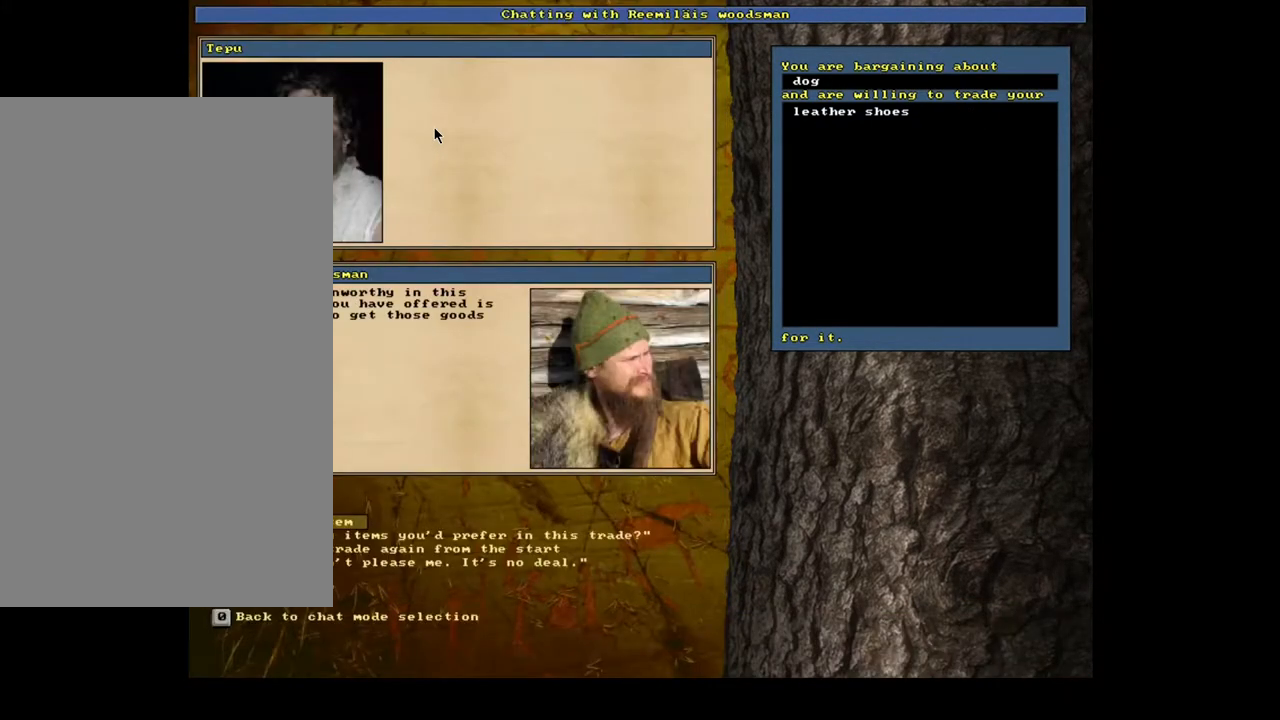
{"keys": [], "mouse": [], "events": []}
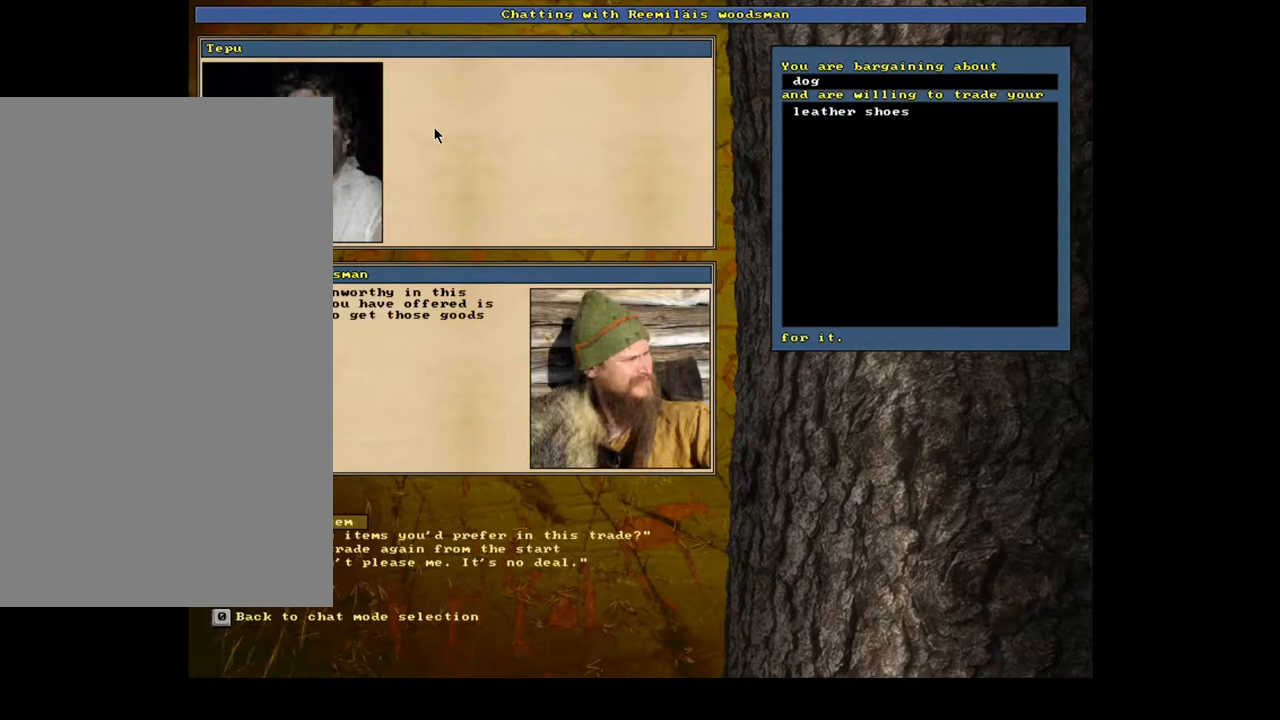
{"keys": [], "mouse": [], "events": [[350, "return", "down"], [467, "return", "up"]]}
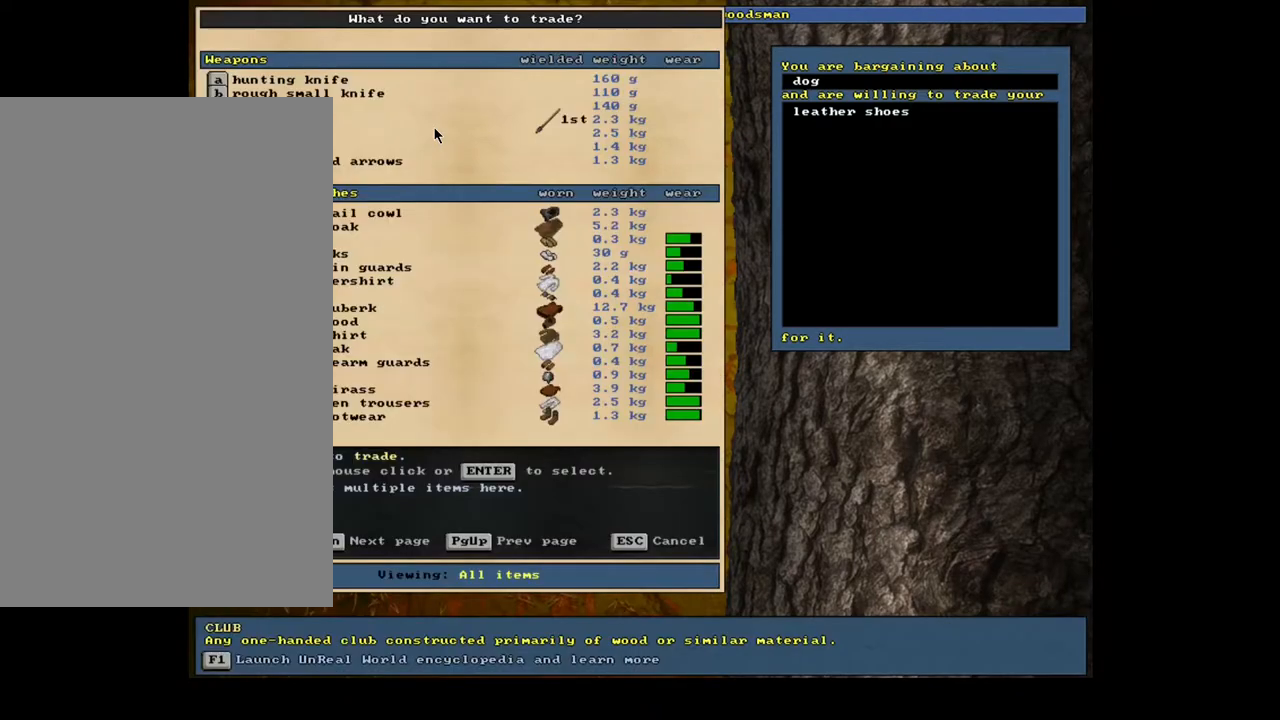
{"keys": [], "mouse": [], "events": [[433, "up", "down"], [483, "up", "up"]]}
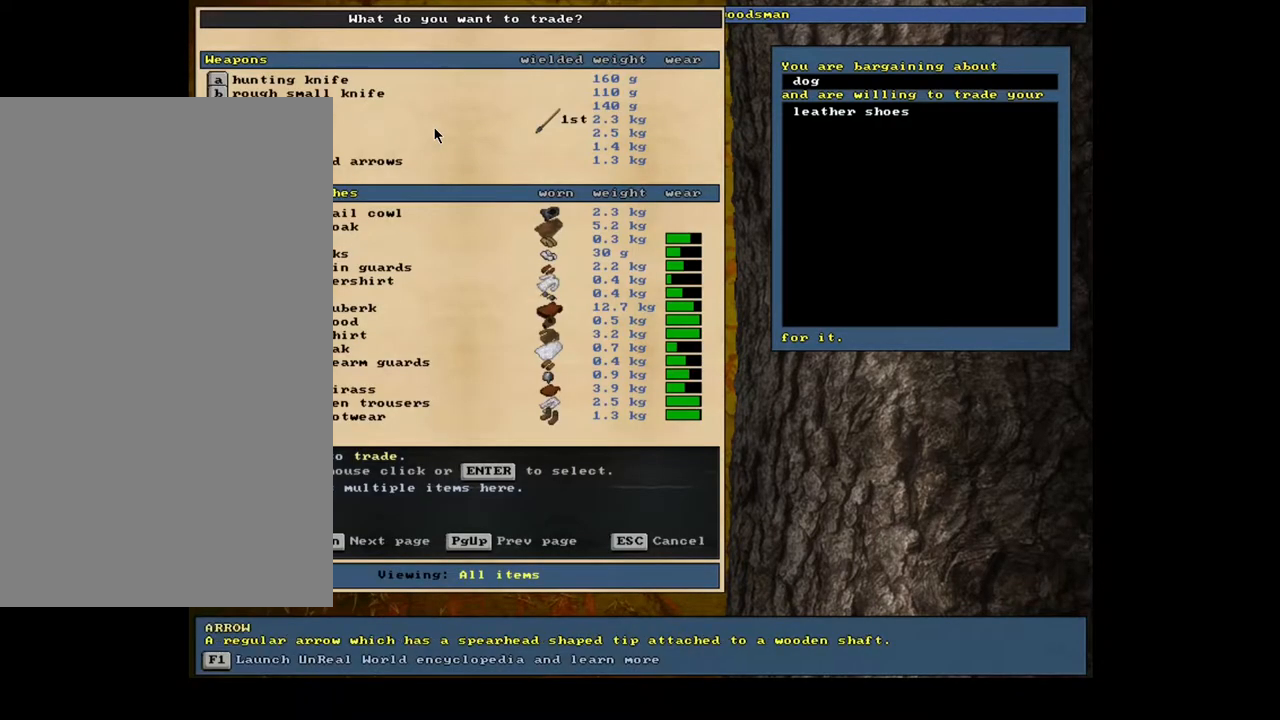
{"keys": [], "mouse": [], "events": [[67, "return", "down"], [167, "return", "up"]]}
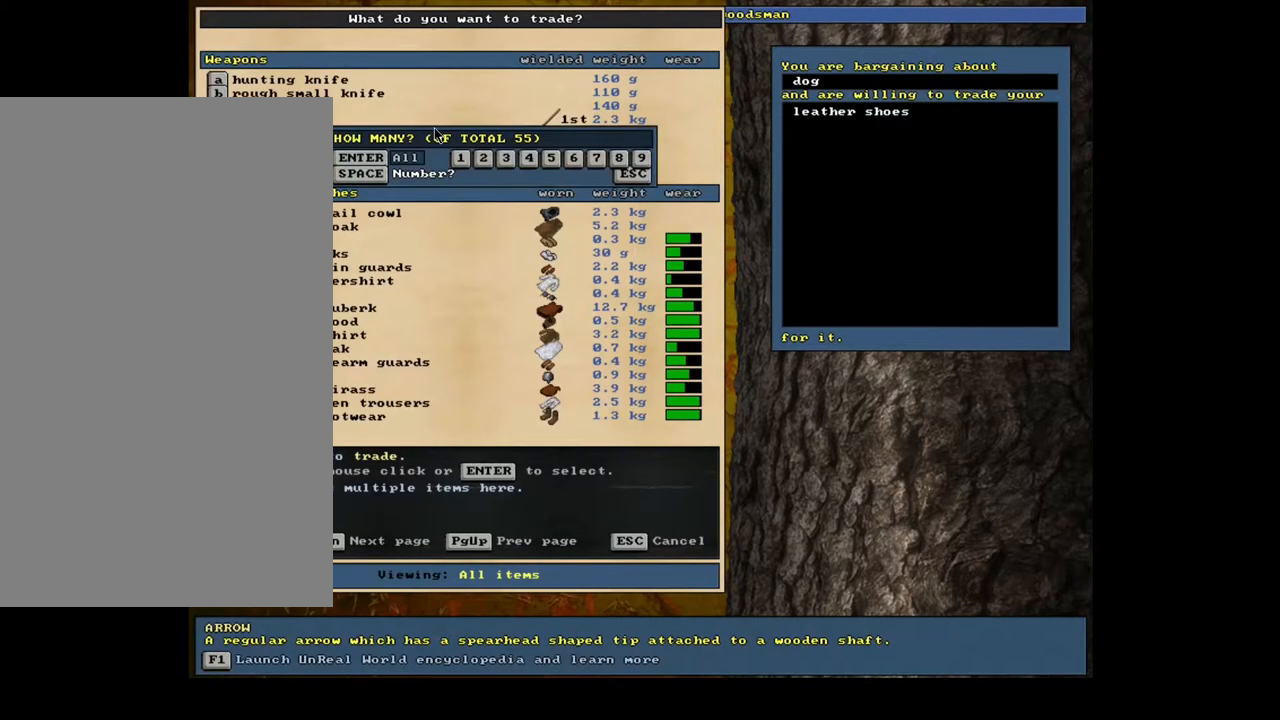
{"keys": ["space"], "mouse": [], "events": [[233, "3", "down"], [367, "3", "up"], [450, "space", "down"]]}
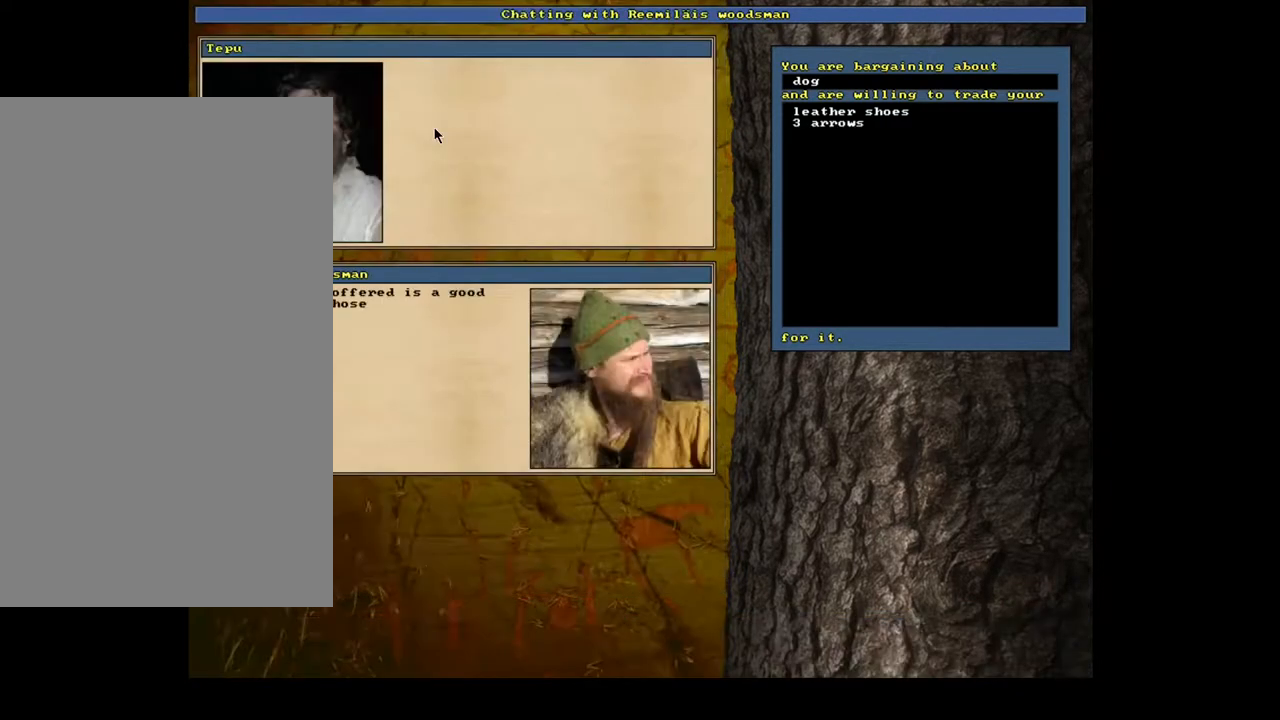
{"keys": [], "mouse": [], "events": [[67, "space", "up"]]}
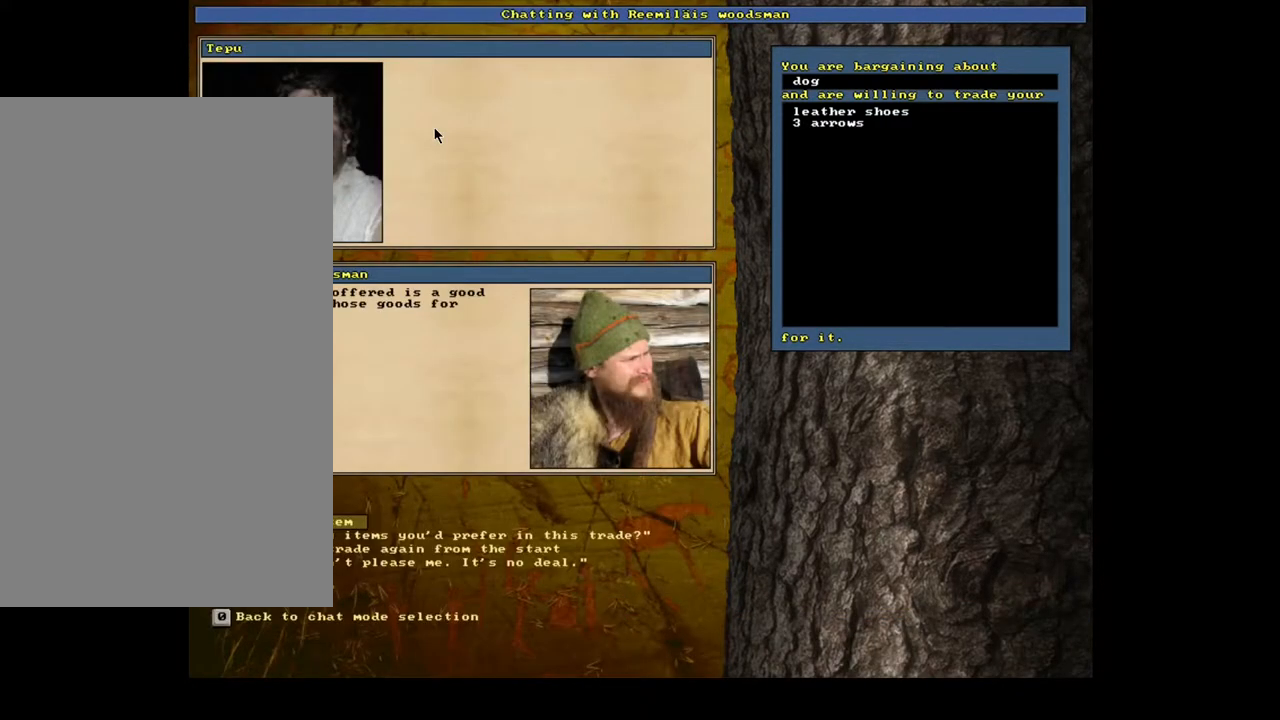
{"keys": [], "mouse": [], "events": [[383, "return", "down"], [467, "return", "up"]]}
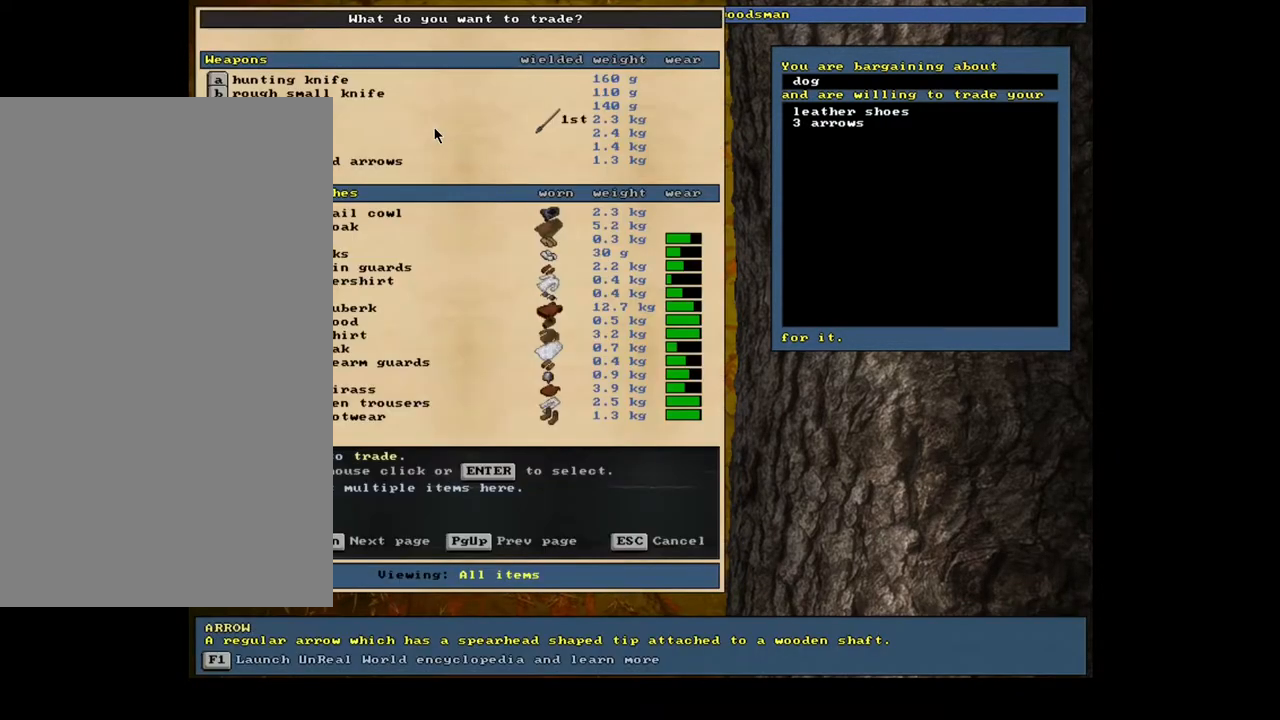
{"keys": [], "mouse": [], "events": [[67, "return", "down"], [200, "return", "up"], [350, "4", "down"], [467, "4", "up"]]}
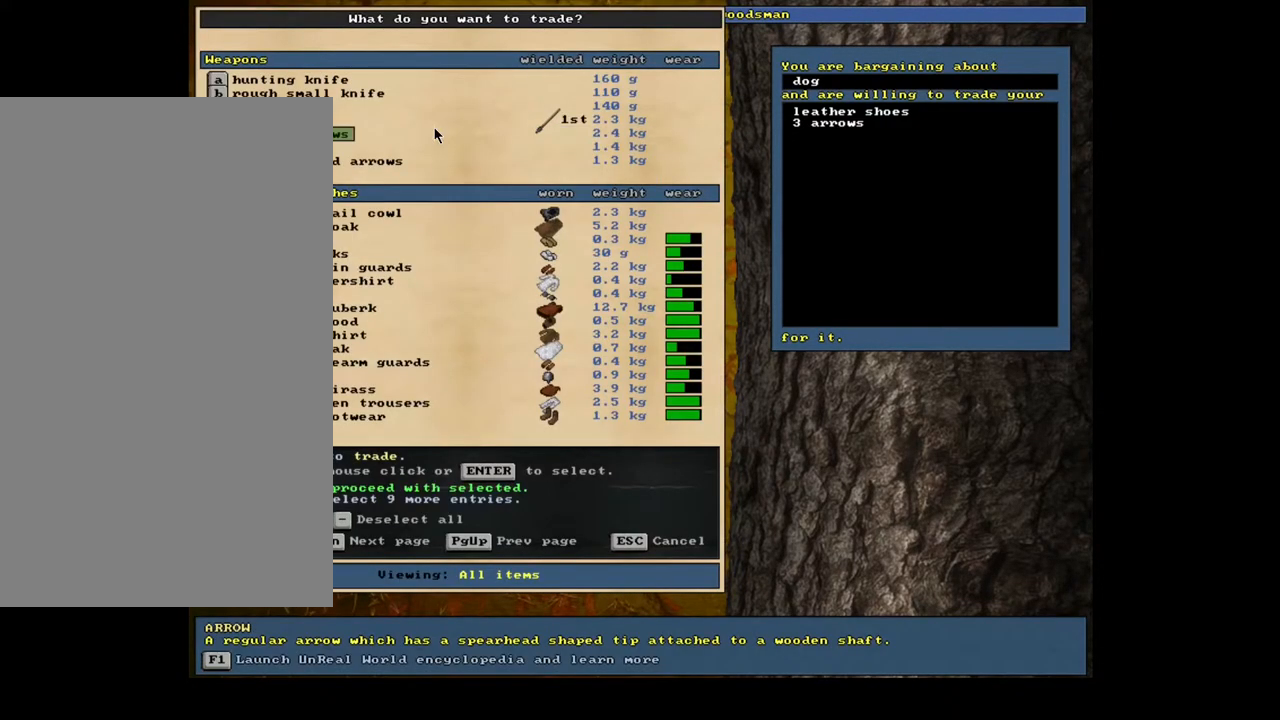
{"keys": [], "mouse": [], "events": [[233, "space", "down"], [350, "space", "up"]]}
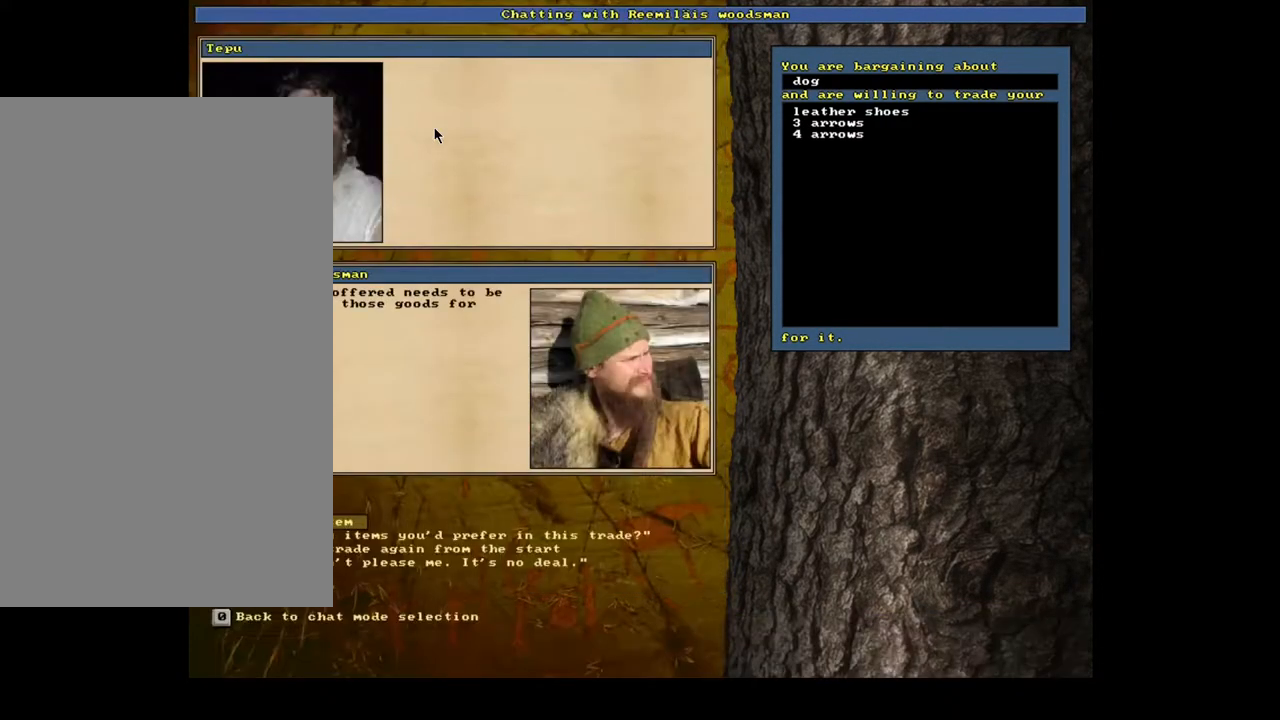
{"keys": [], "mouse": [], "events": []}
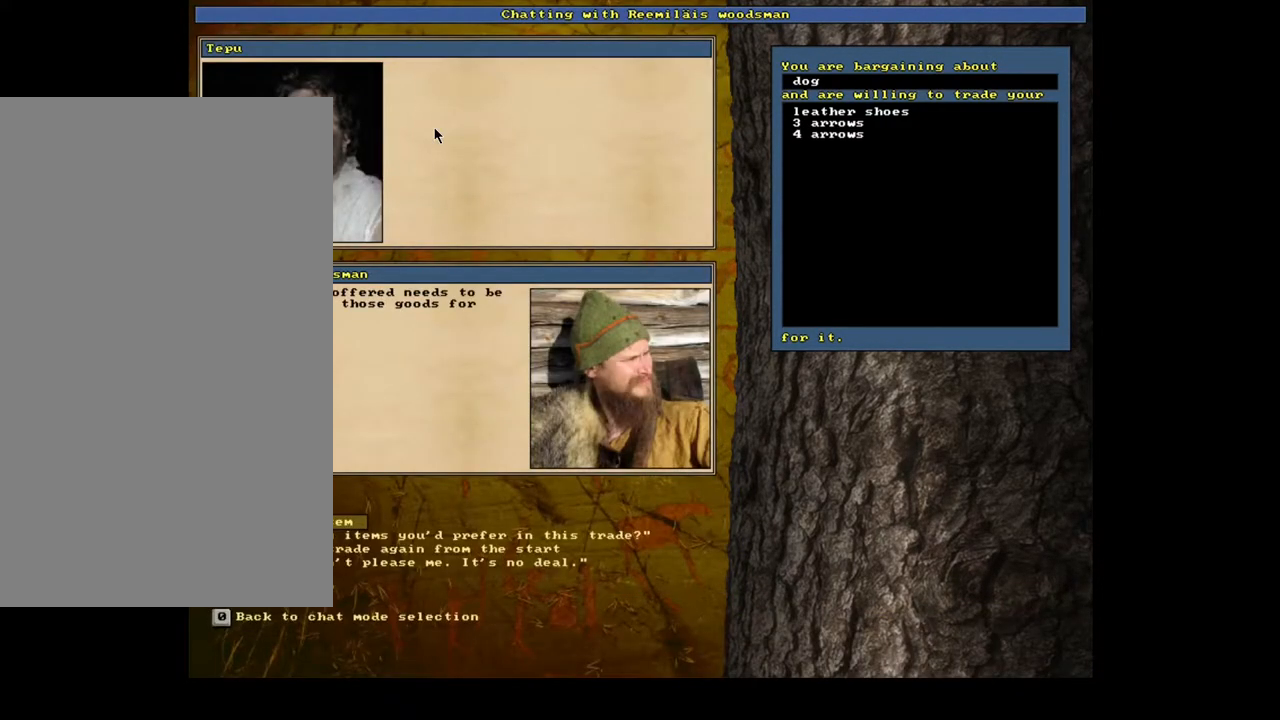
{"keys": [], "mouse": [], "events": [[167, "return", "down"], [267, "return", "up"]]}
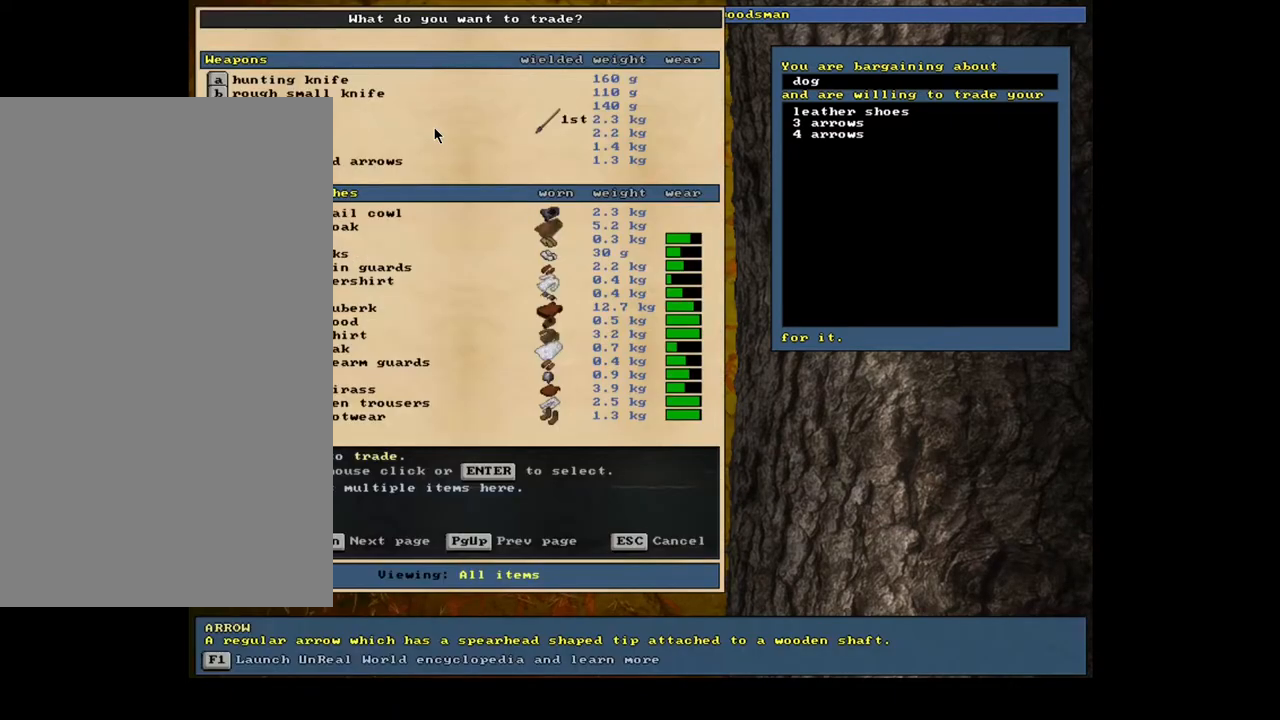
{"keys": [], "mouse": [], "events": []}
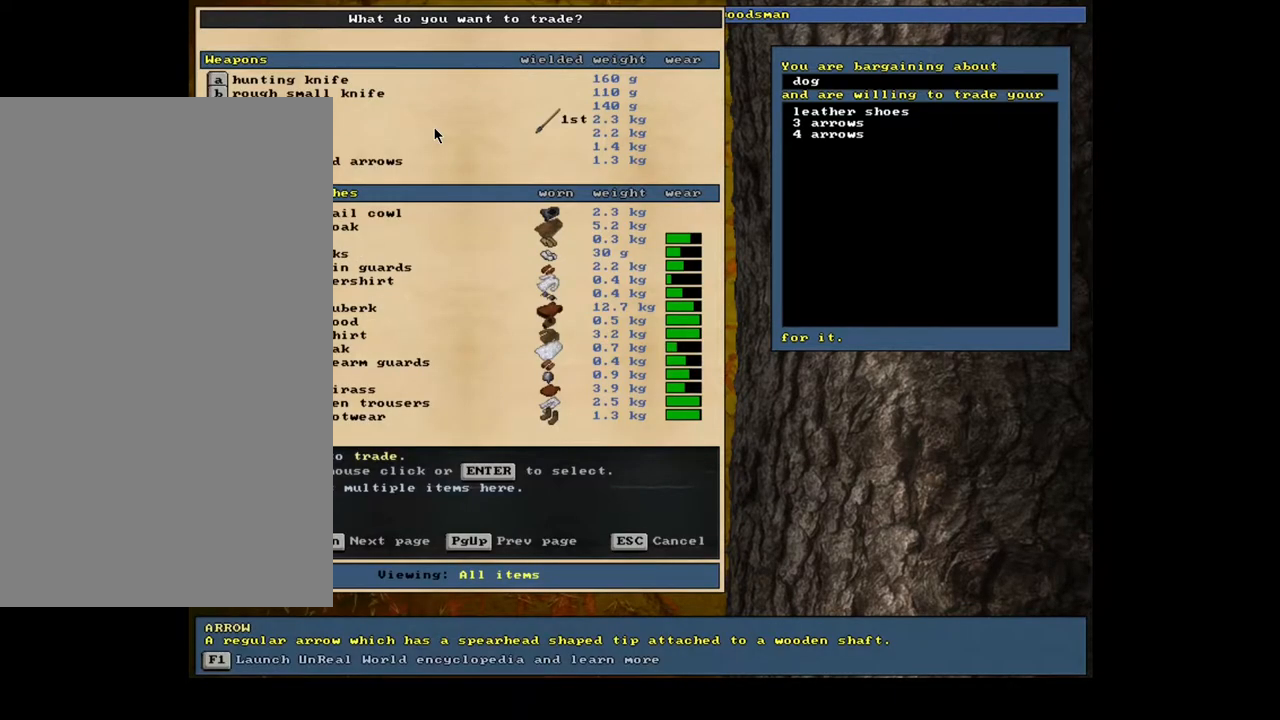
{"keys": [], "mouse": [], "events": [[267, "escape", "down"], [350, "escape", "up"]]}
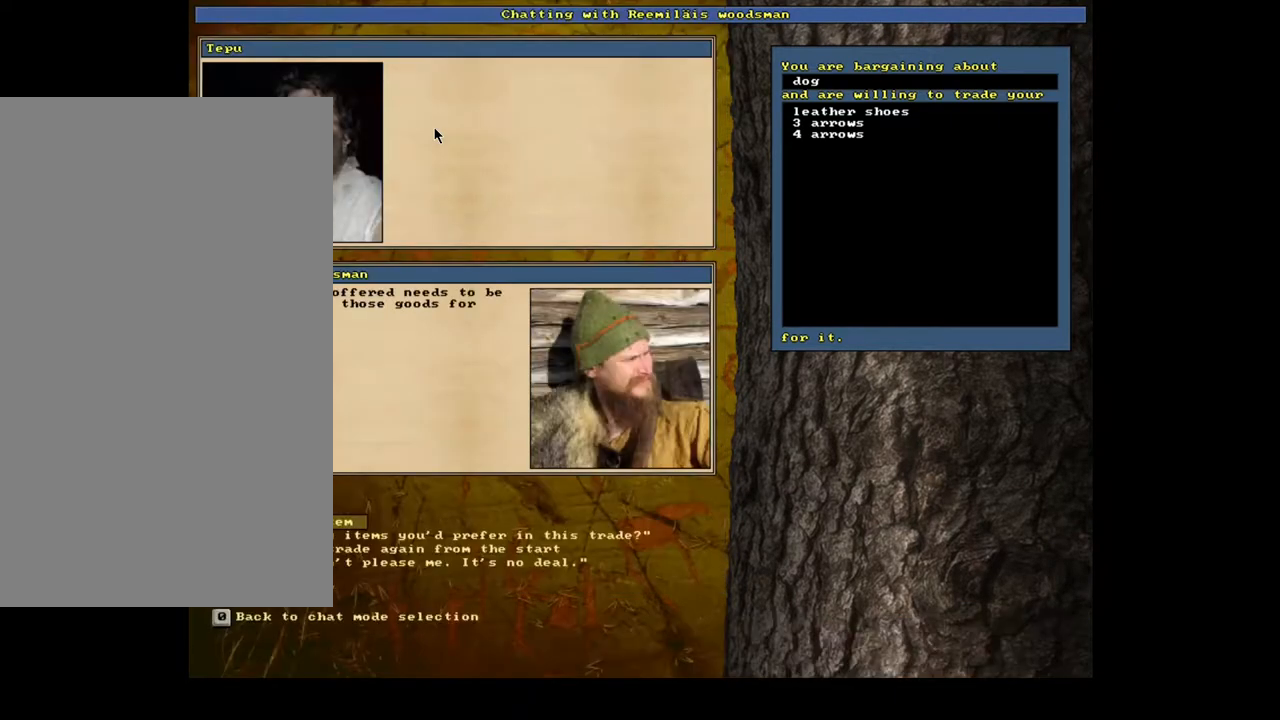
{"keys": [], "mouse": [], "events": [[67, "down", "down"], [183, "down", "up"]]}
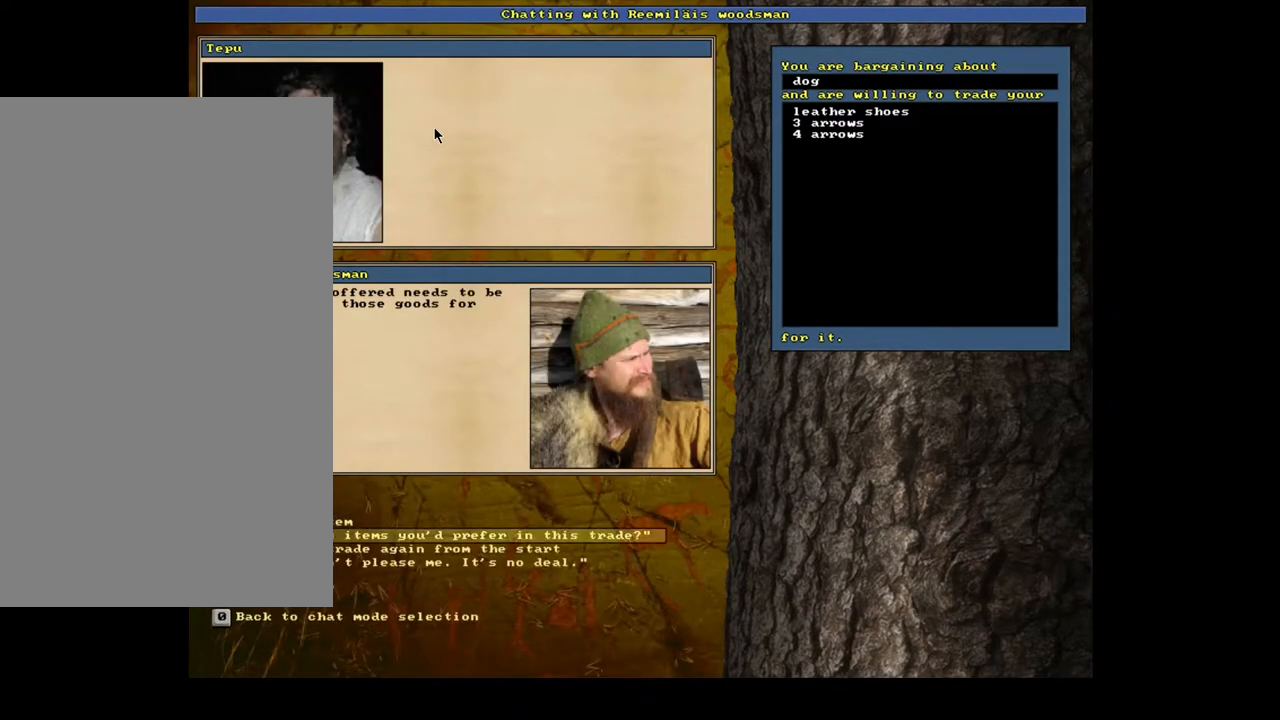
{"keys": [], "mouse": []}
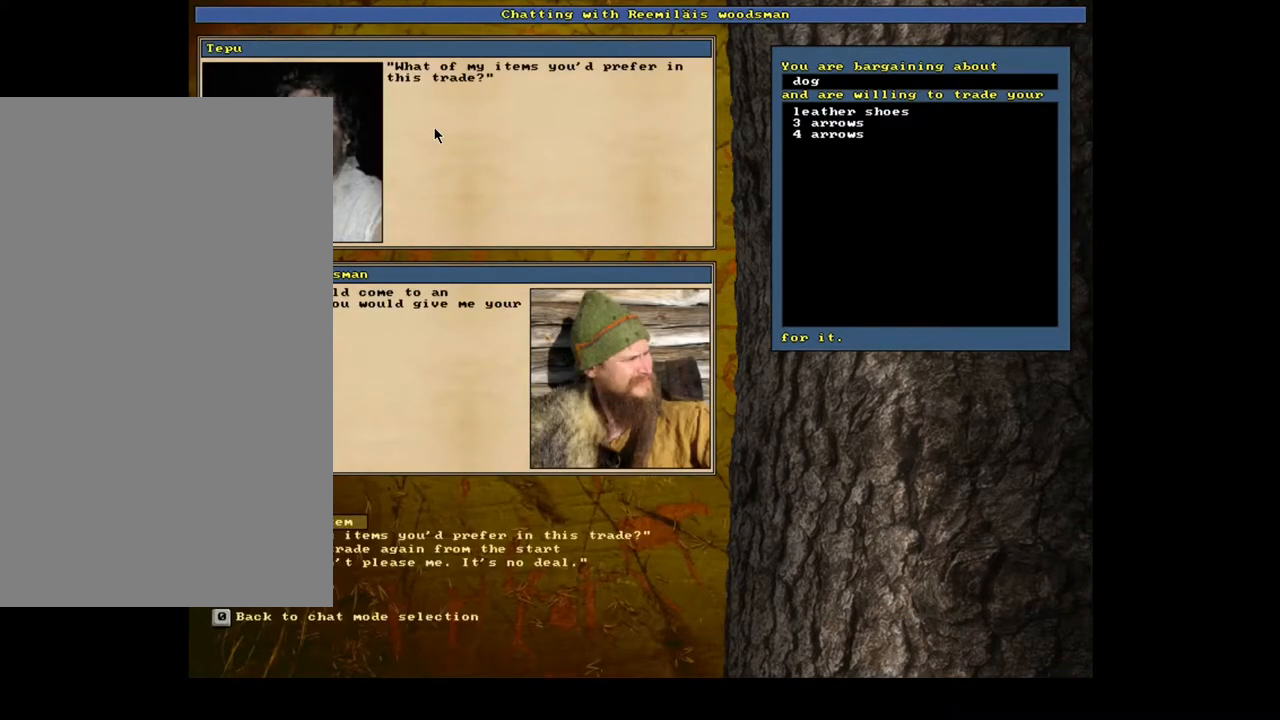
{"keys": [], "mouse": [], "events": []}
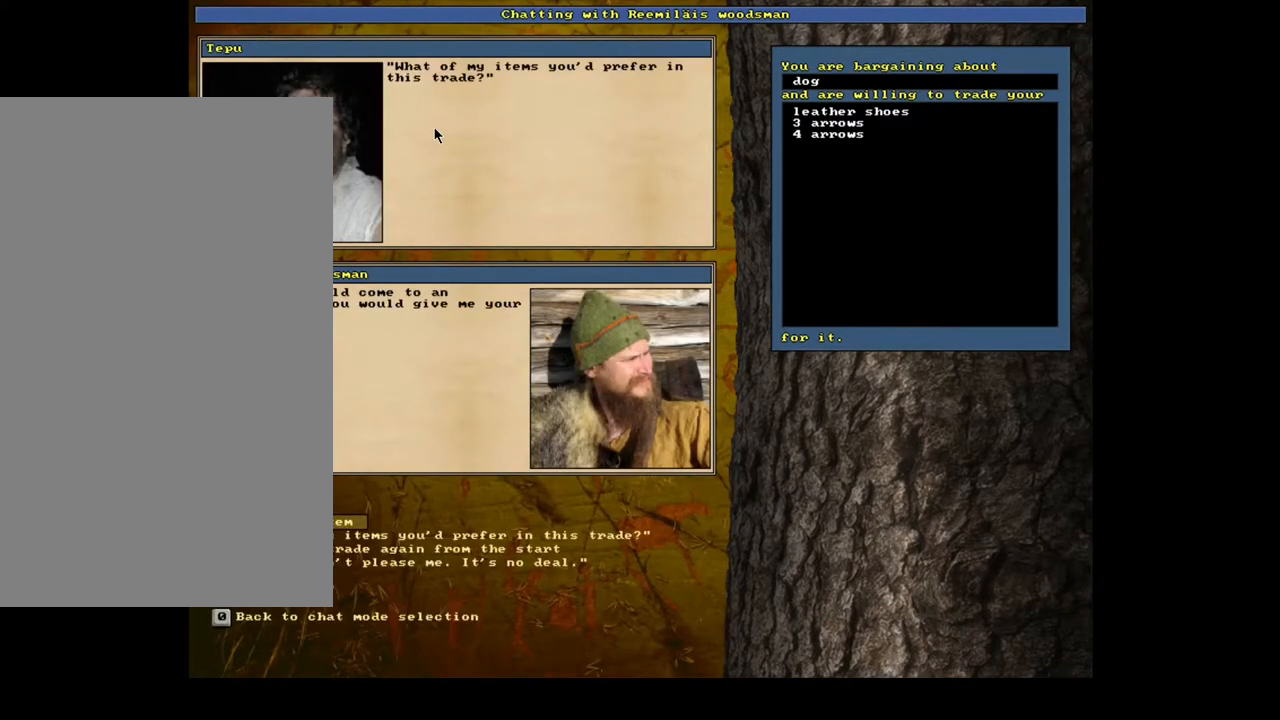
{"keys": ["return"], "mouse": [], "events": [[433, "return", "down"]]}
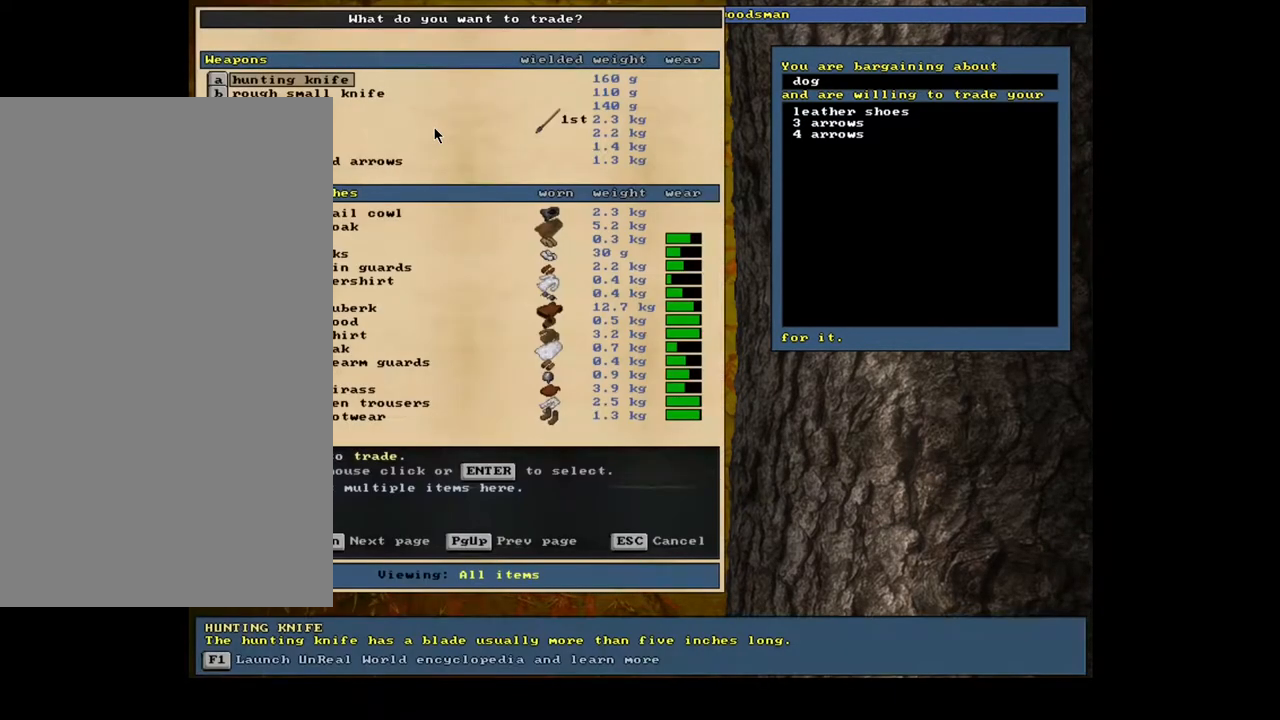
{"keys": [], "mouse": [], "events": [[33, "return", "up"]]}
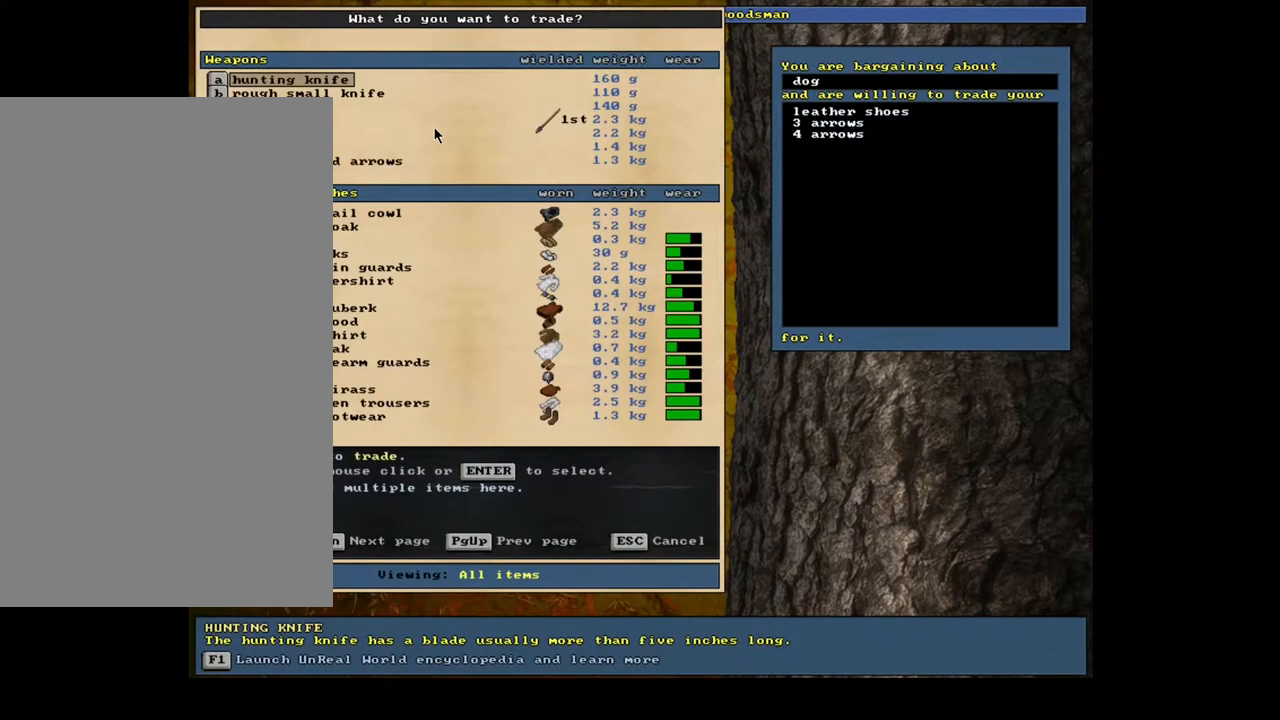
{"keys": [], "mouse": [], "events": []}
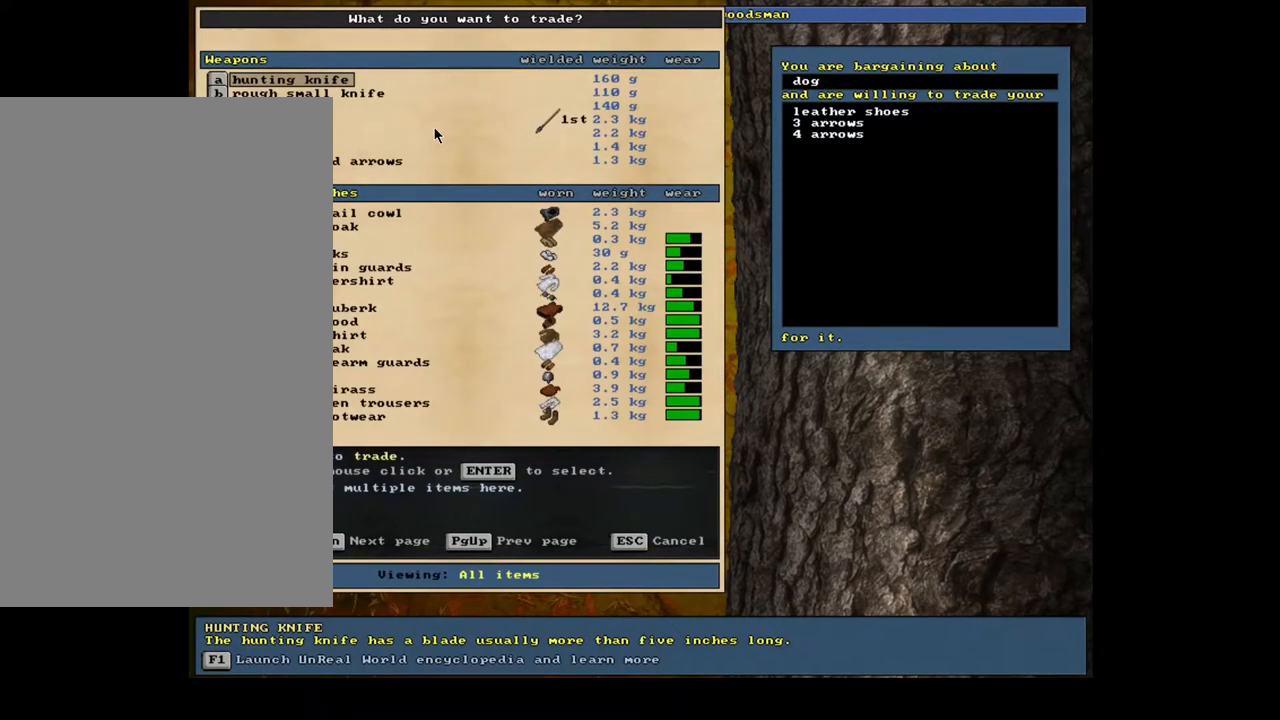
{"keys": ["down"], "mouse": [], "events": [[50, "down", "down"], [133, "down", "up"], [267, "down", "down"], [317, "down", "up"], [450, "down", "down"]]}
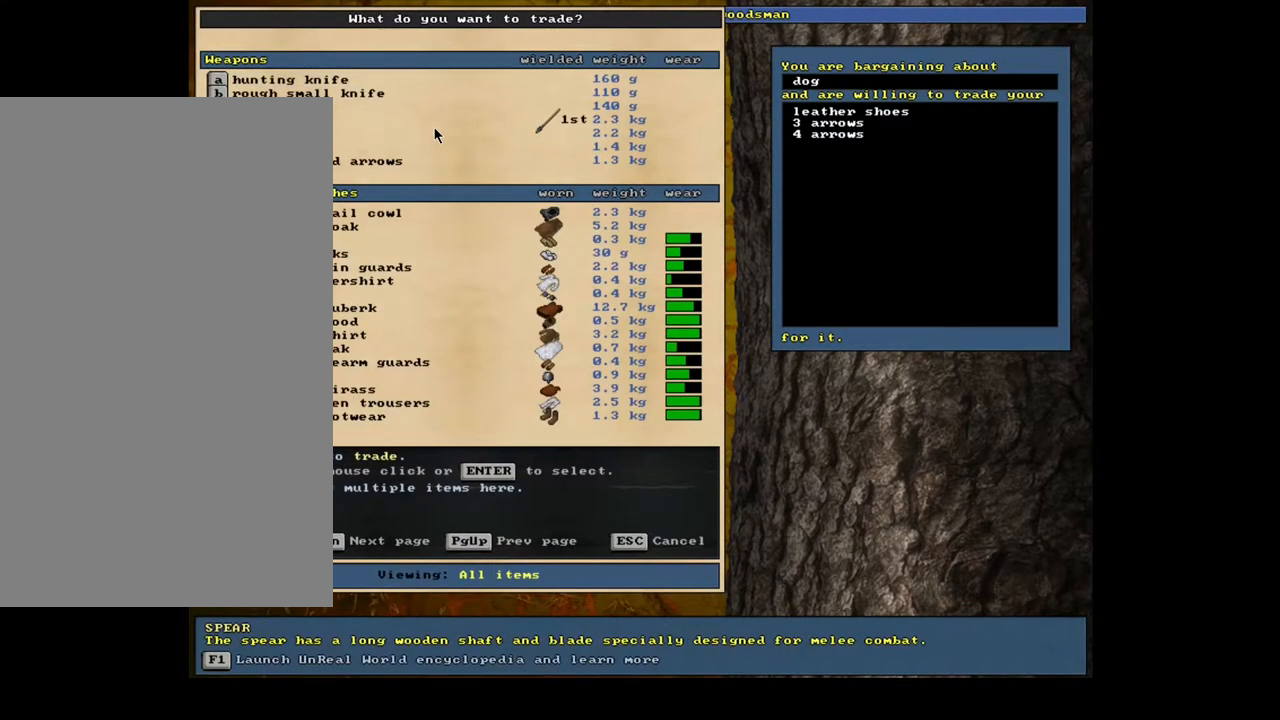
{"keys": [], "mouse": [], "events": [[50, "down", "up"], [133, "down", "down"], [250, "down", "up"]]}